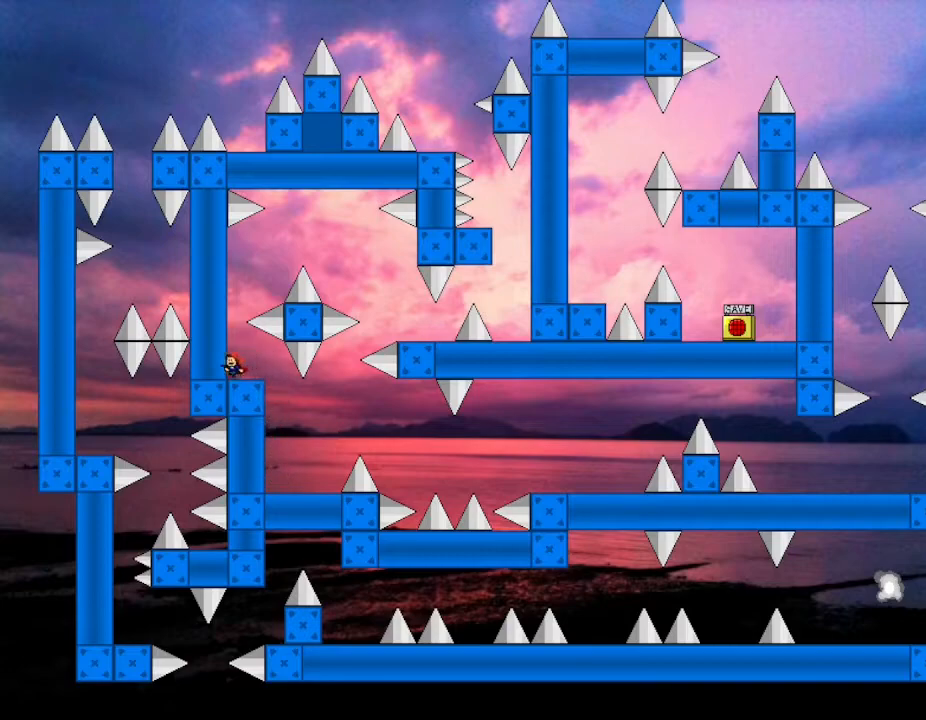
Gameplay with keyboard; each line is a JSON object with the keys held at the frame after it. "events" lists presses ("down") and releases ("up") of "down", "left", "r", "right", "up" and "z" between this image and that frame as [ms after this image, input, new state], when the widget could be followed in between. No other keys are recorded. Mouse input is not recorded. Not read: other_keys.
{"keys": ["right"], "events": [[117, "left", "up"], [250, "right", "down"]]}
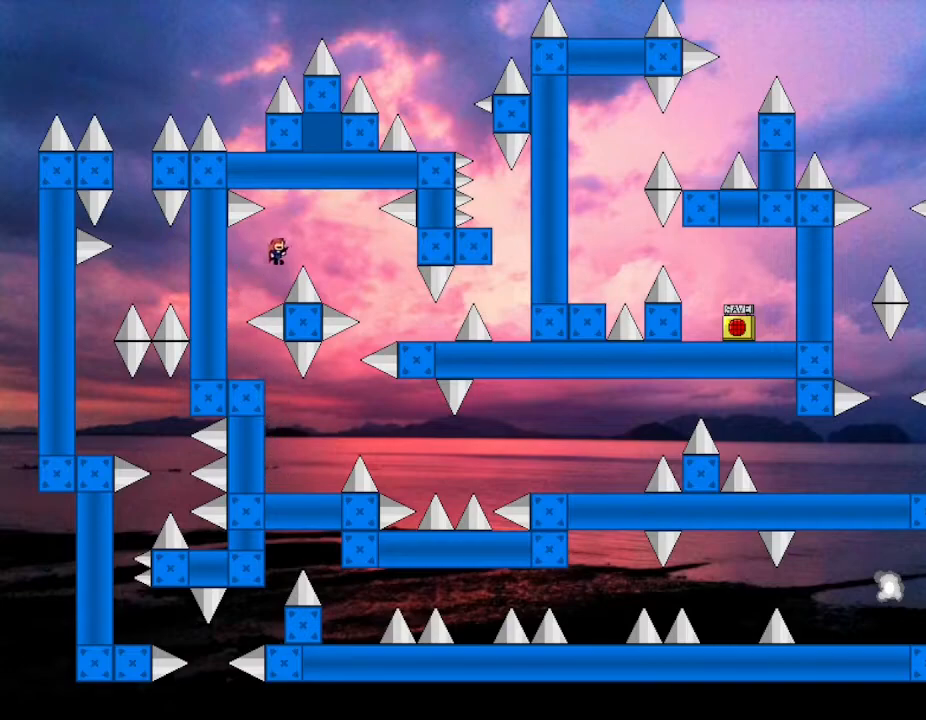
{"keys": ["right"], "events": []}
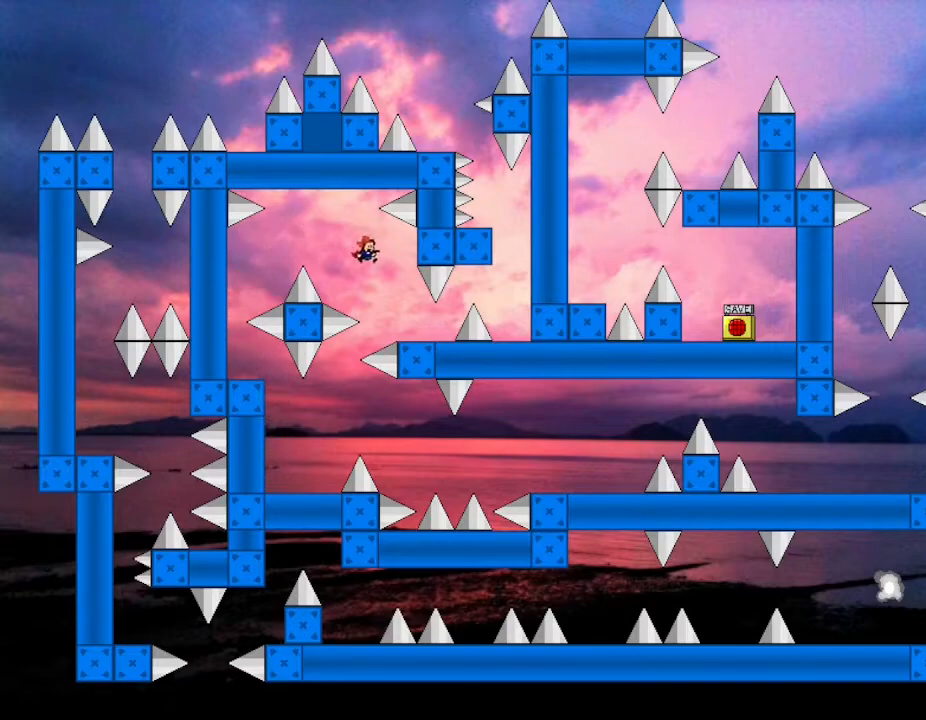
{"keys": [], "events": [[417, "right", "up"]]}
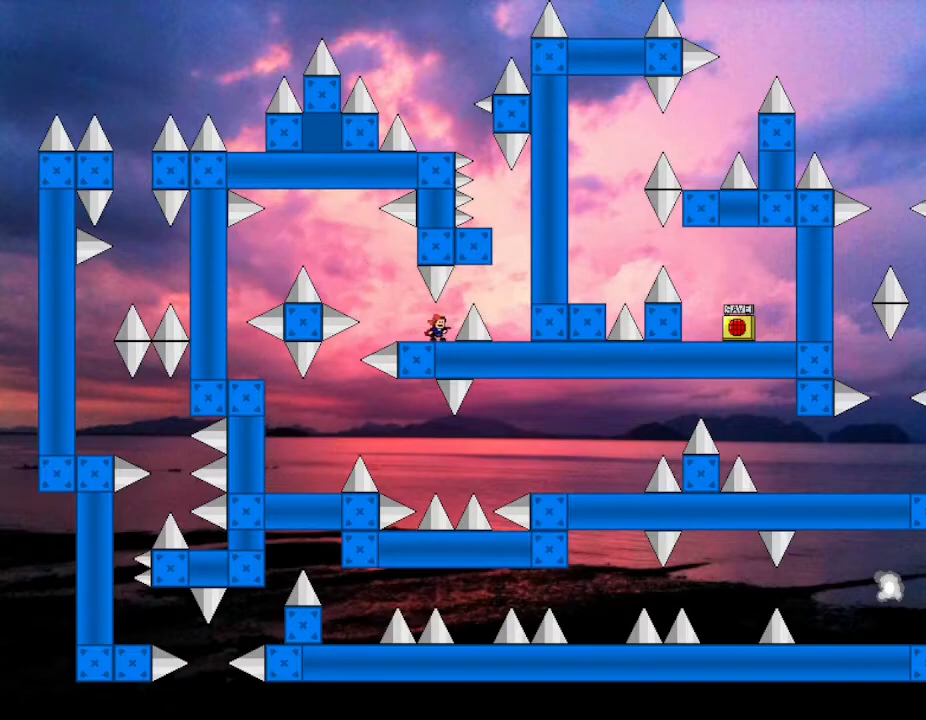
{"keys": ["right"], "events": [[133, "right", "down"]]}
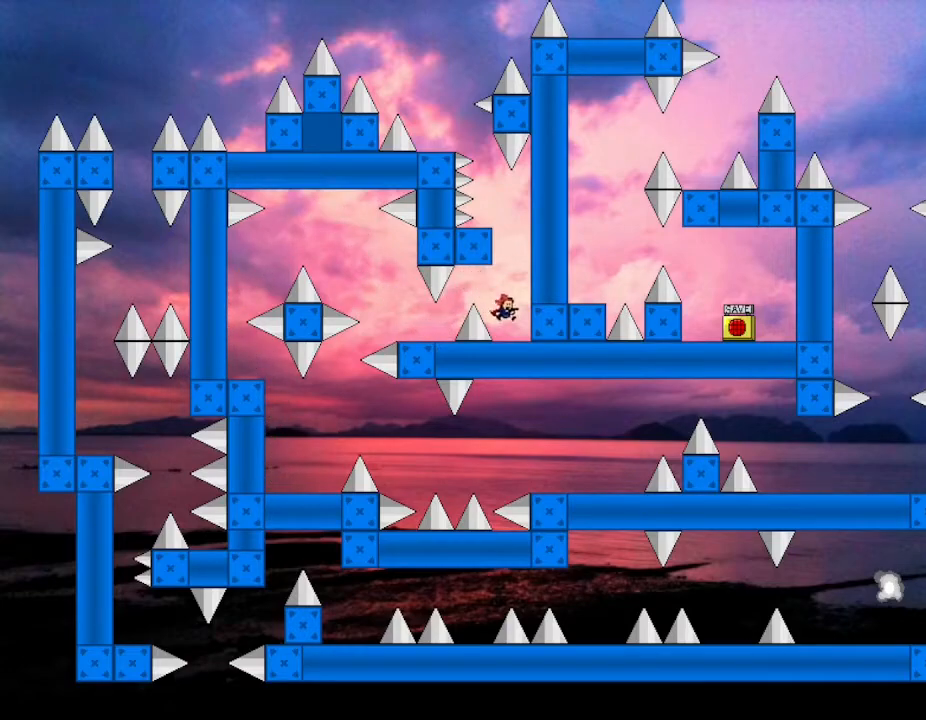
{"keys": ["left"], "events": [[50, "right", "up"], [467, "left", "down"]]}
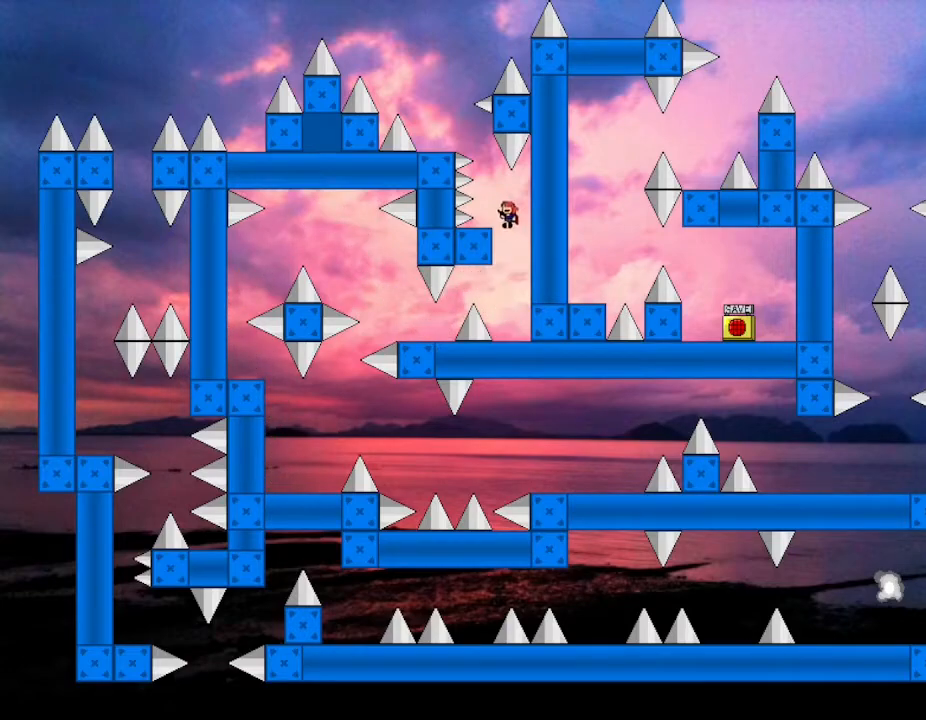
{"keys": [], "events": [[117, "left", "up"], [467, "left", "down"], [483, "left", "up"]]}
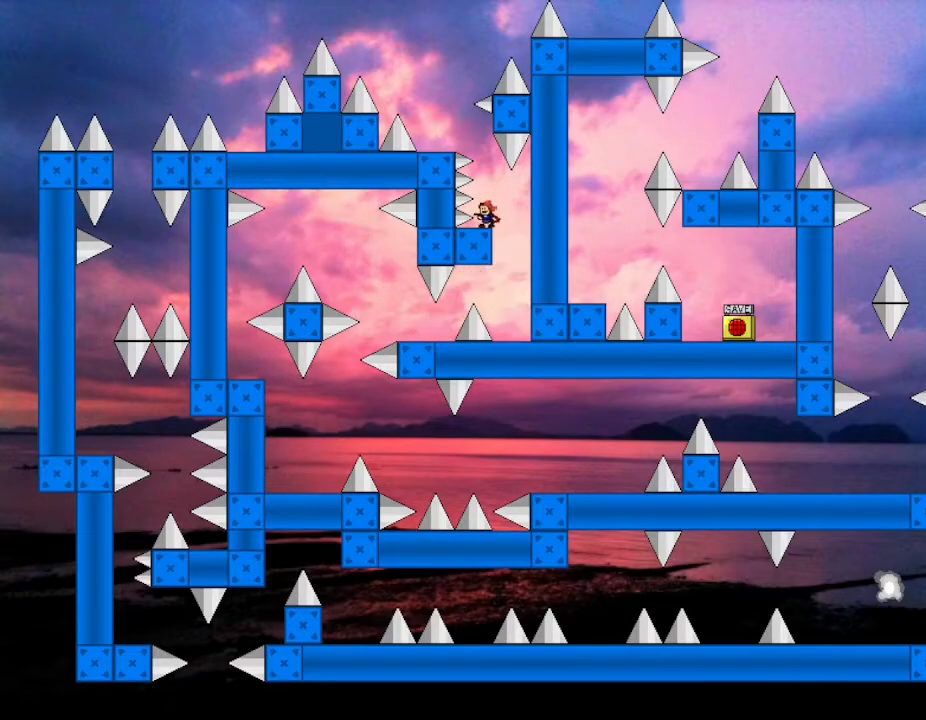
{"keys": [], "events": [[300, "left", "down"], [317, "left", "up"]]}
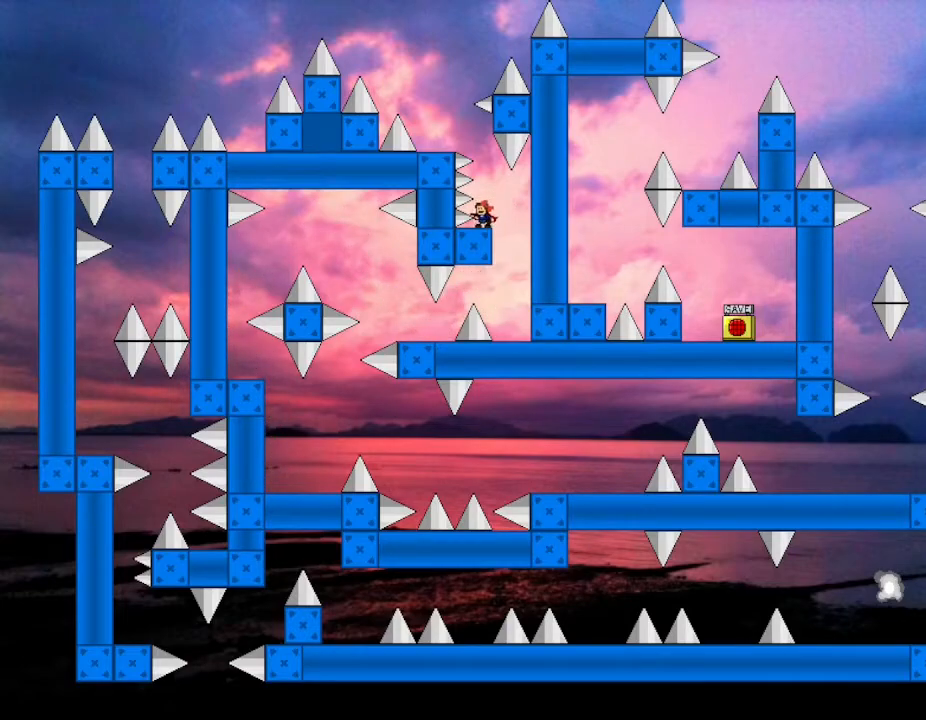
{"keys": [], "events": []}
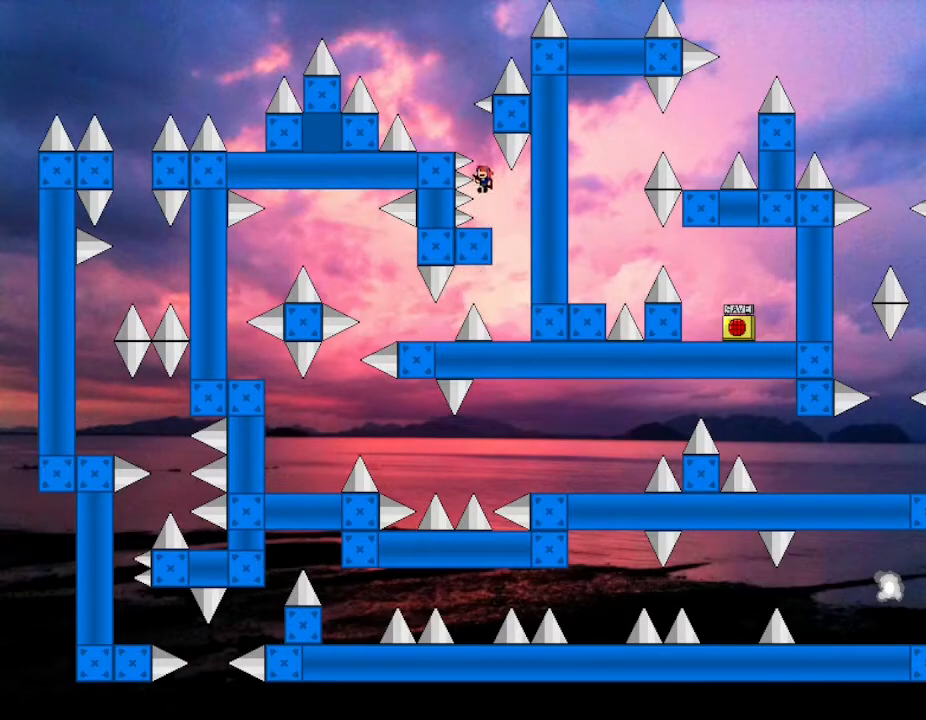
{"keys": [], "events": [[217, "left", "down"], [467, "left", "up"]]}
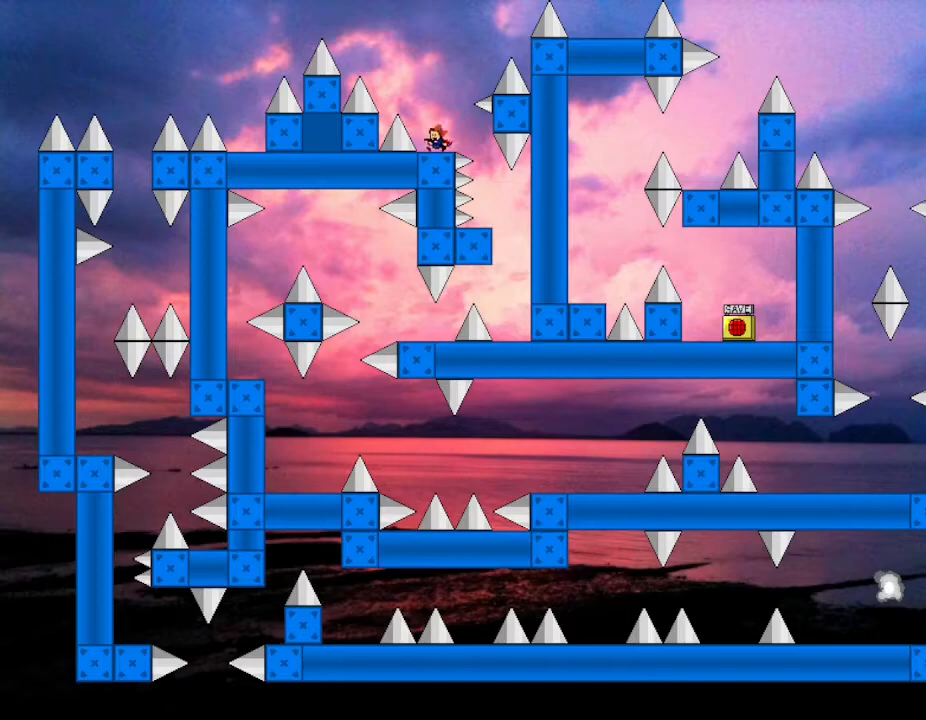
{"keys": ["left"], "events": [[217, "left", "down"], [233, "left", "up"], [433, "left", "down"]]}
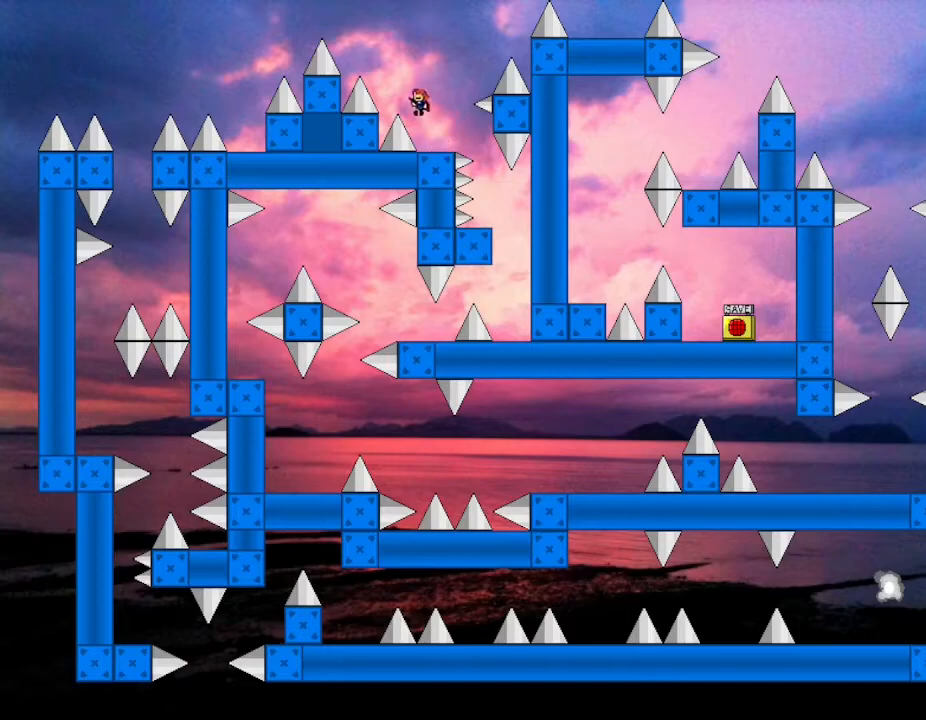
{"keys": ["left"], "events": []}
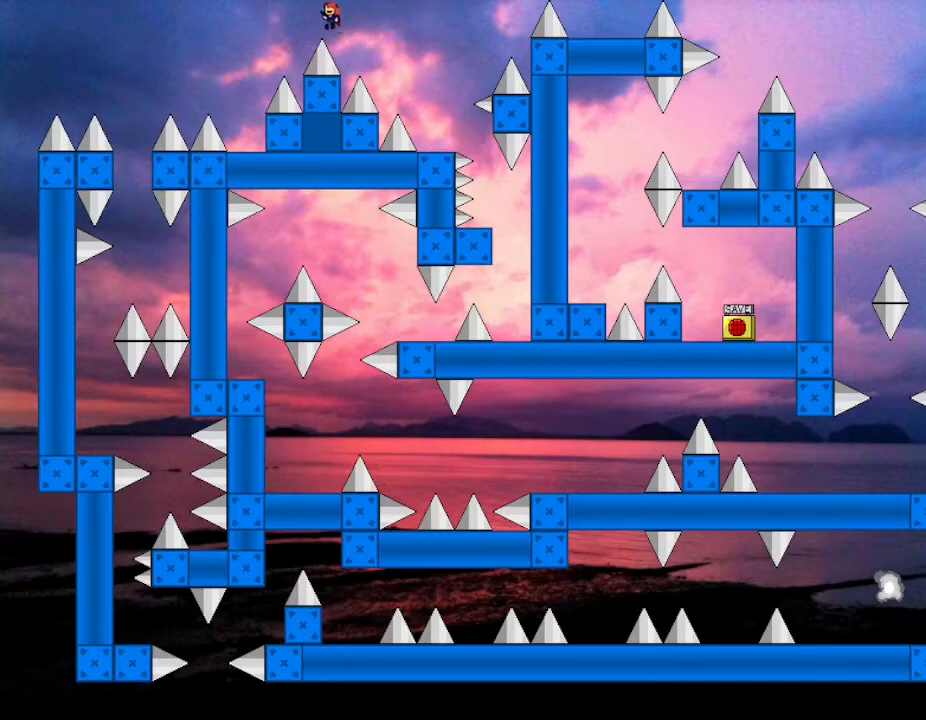
{"keys": ["right"], "events": [[467, "right", "down"], [483, "left", "up"]]}
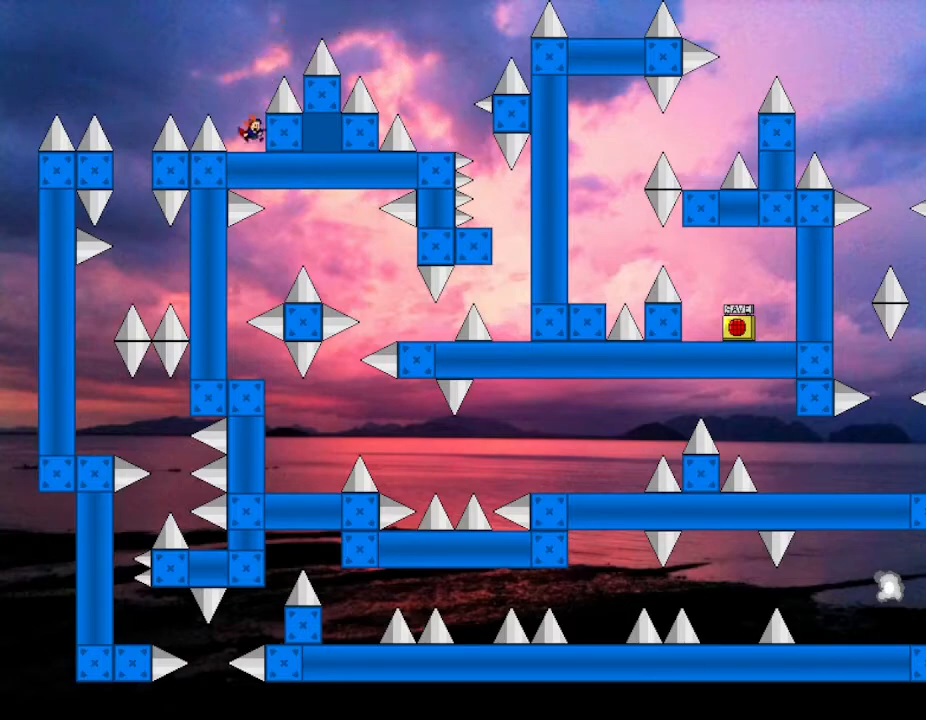
{"keys": [], "events": [[117, "right", "up"], [250, "left", "down"], [317, "left", "up"]]}
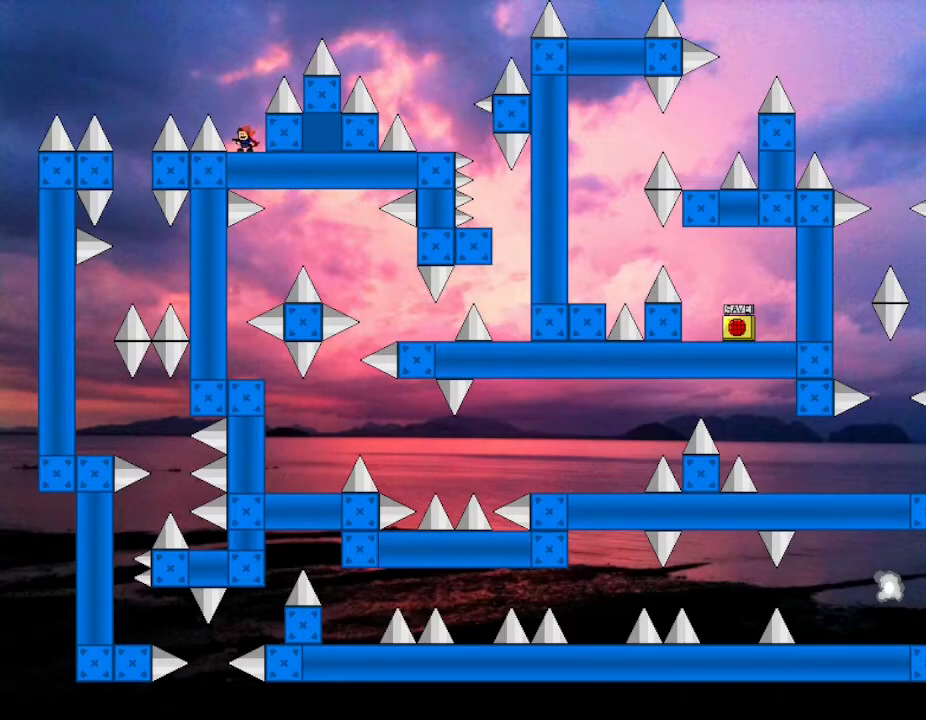
{"keys": ["left"], "events": [[50, "left", "down"]]}
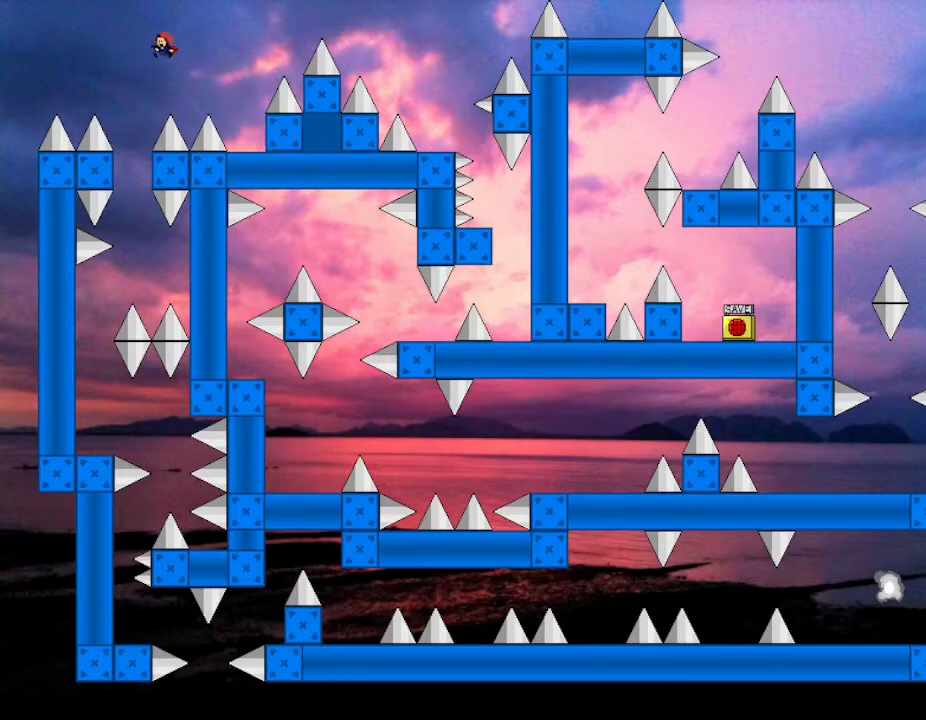
{"keys": [], "events": [[233, "left", "up"]]}
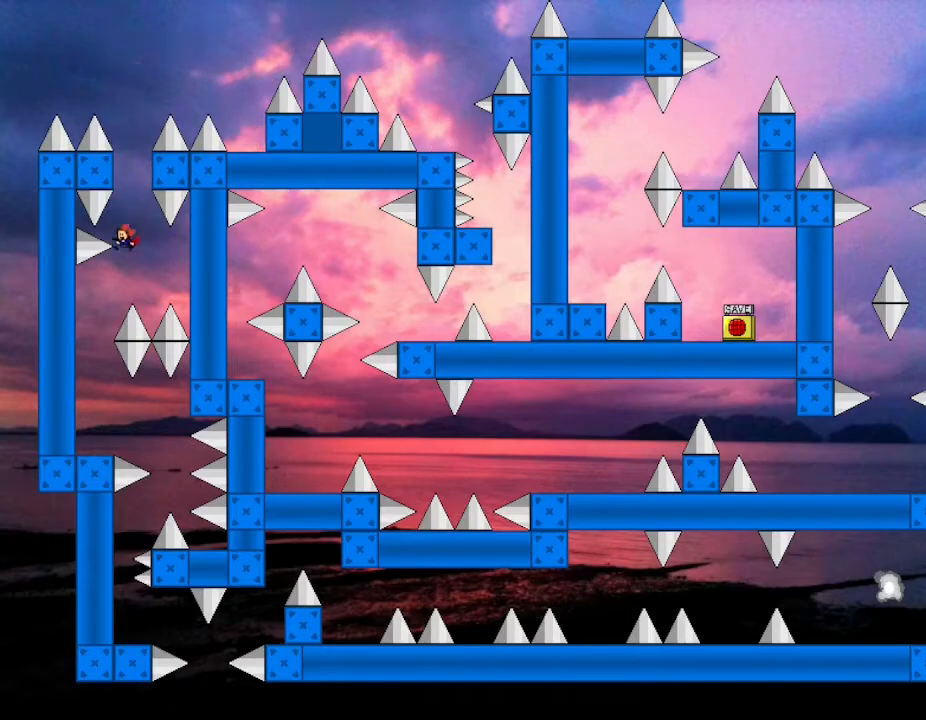
{"keys": ["left"], "events": [[450, "left", "down"]]}
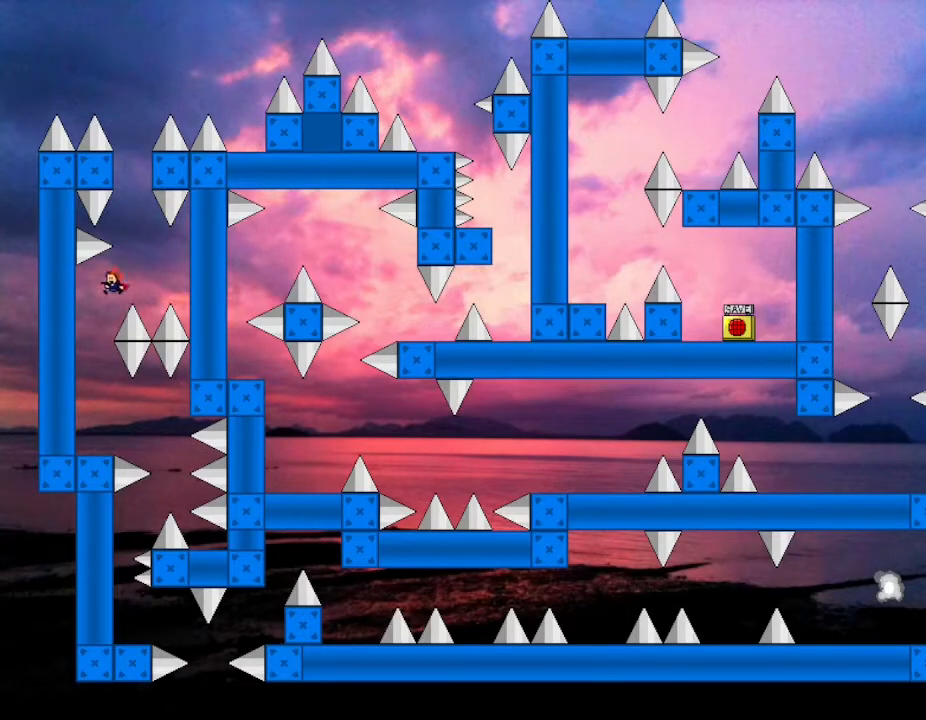
{"keys": [], "events": [[250, "left", "up"], [300, "right", "down"], [433, "right", "up"]]}
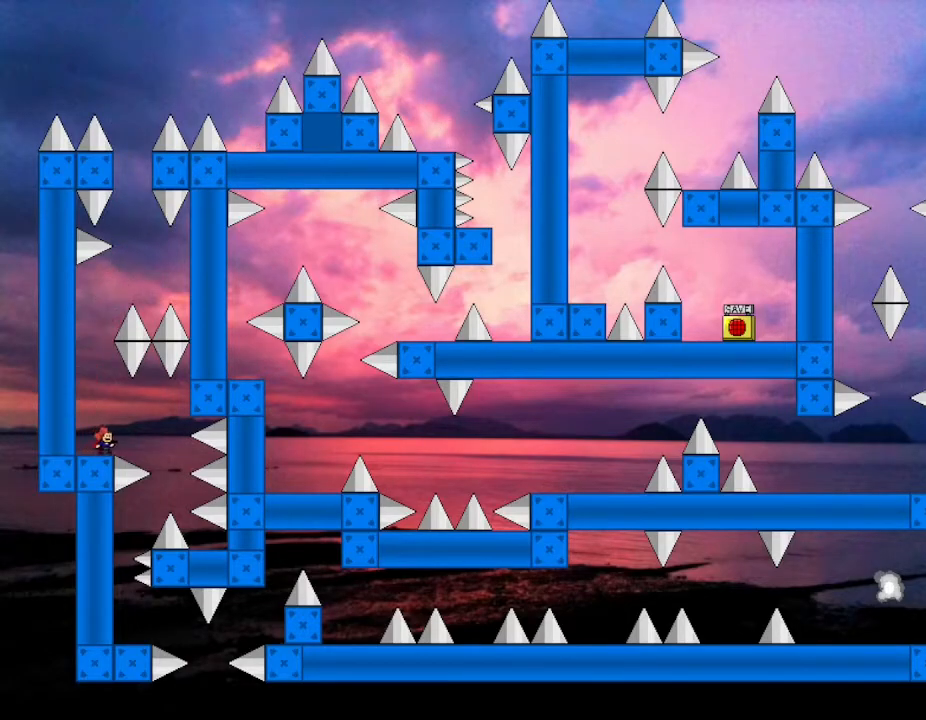
{"keys": [], "events": [[83, "right", "down"], [183, "right", "up"], [300, "right", "down"], [483, "right", "up"]]}
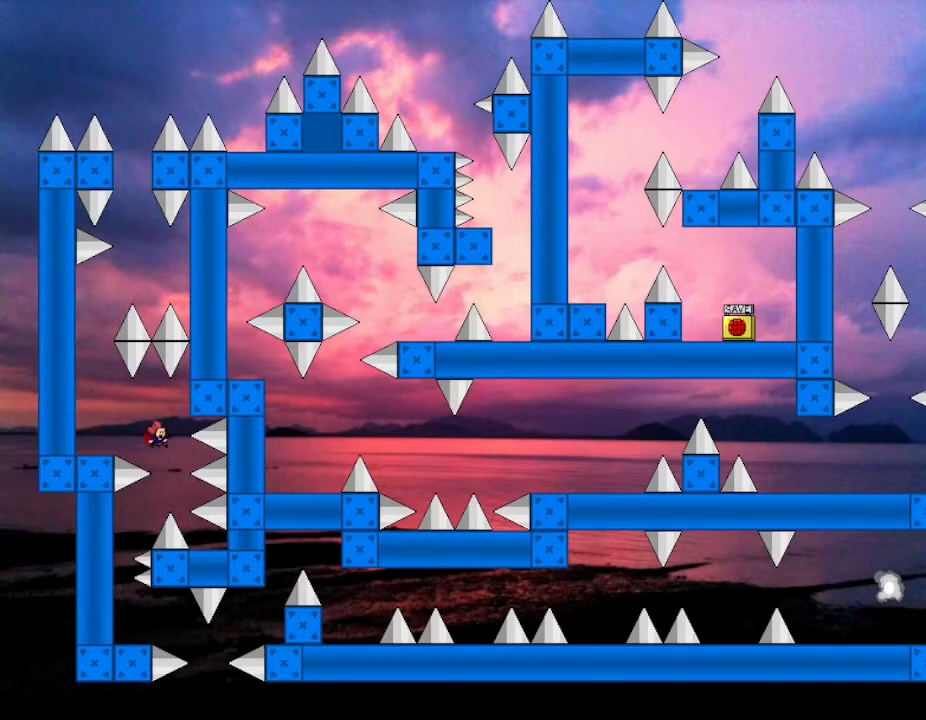
{"keys": ["left"], "events": [[467, "left", "down"]]}
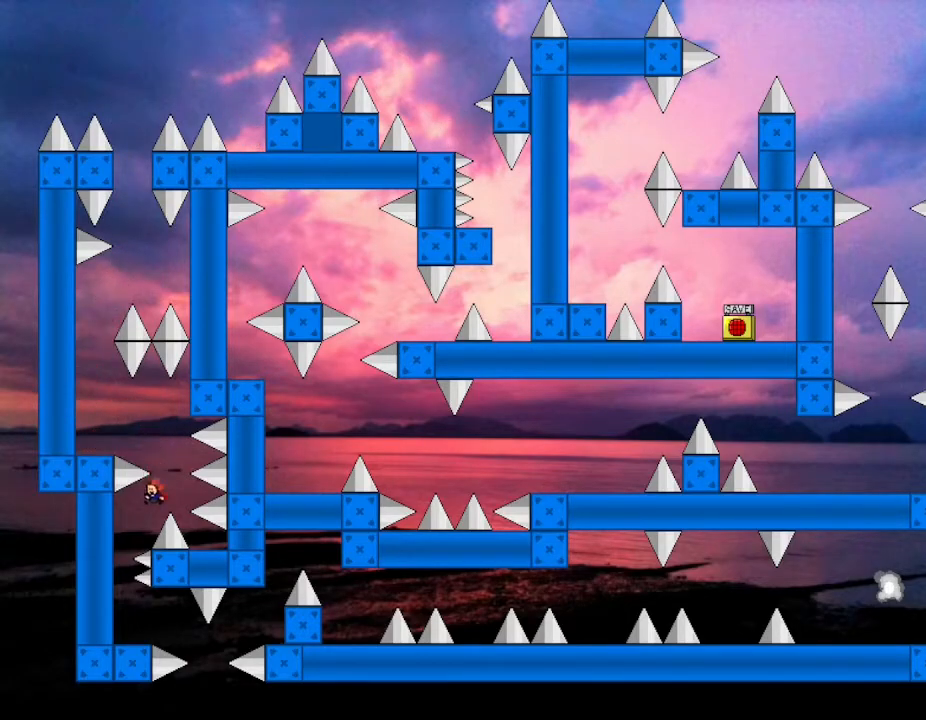
{"keys": ["right"], "events": [[350, "left", "up"], [450, "right", "down"]]}
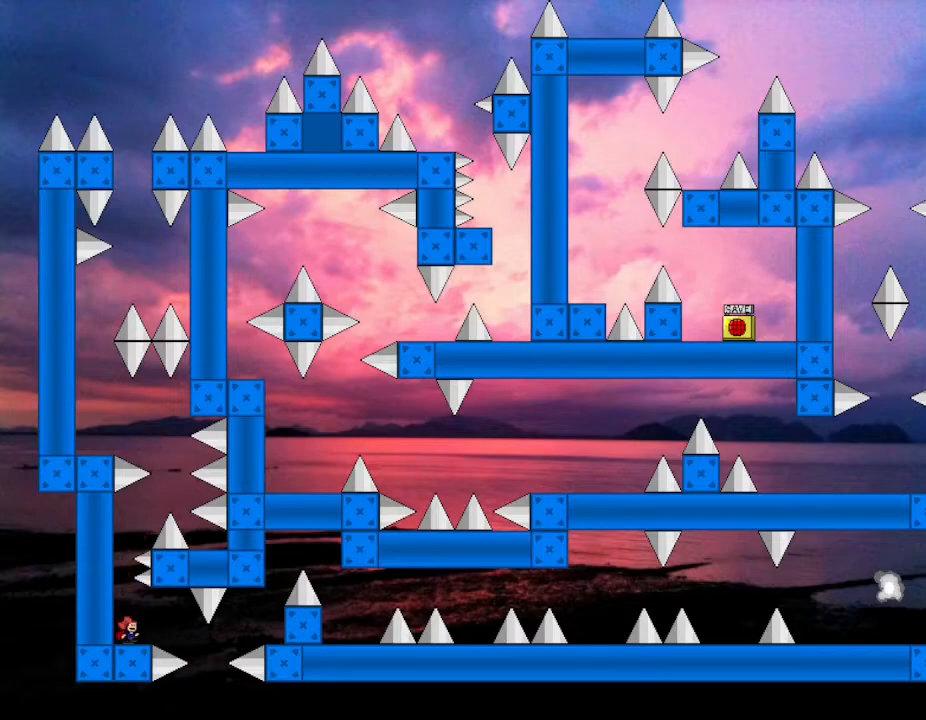
{"keys": ["right"], "events": [[100, "right", "up"], [417, "right", "down"]]}
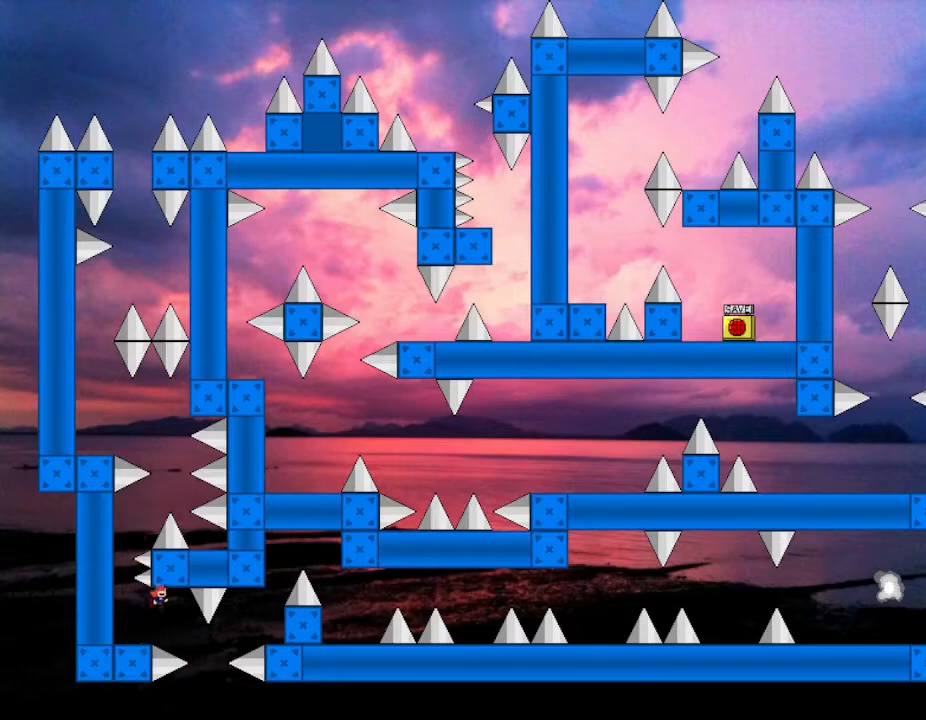
{"keys": ["right"], "events": [[67, "right", "up"], [133, "right", "down"]]}
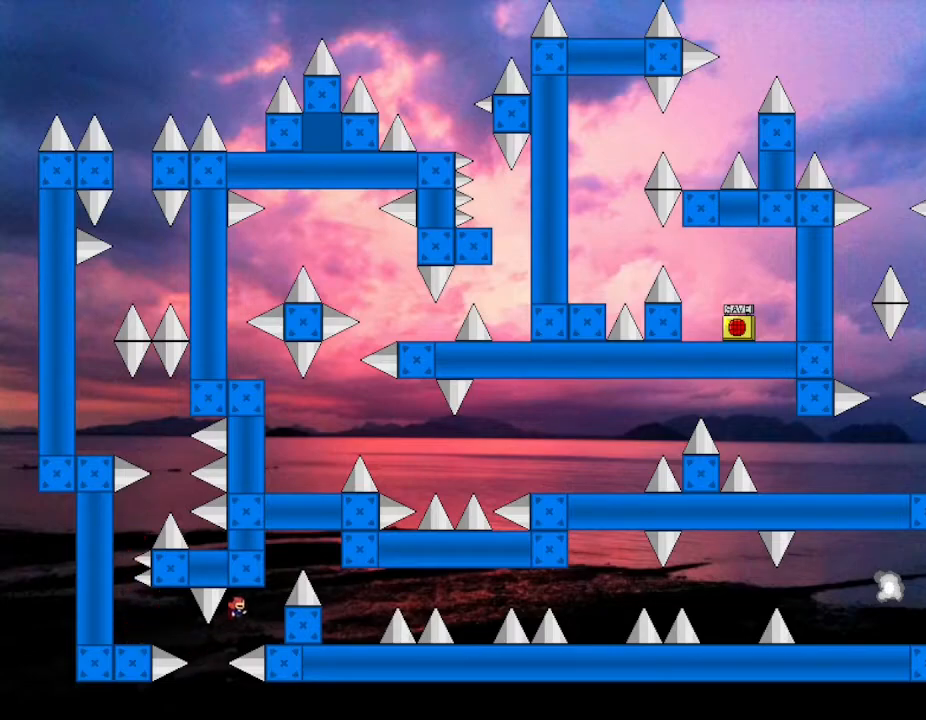
{"keys": [], "events": [[83, "right", "up"], [167, "right", "down"], [383, "right", "up"]]}
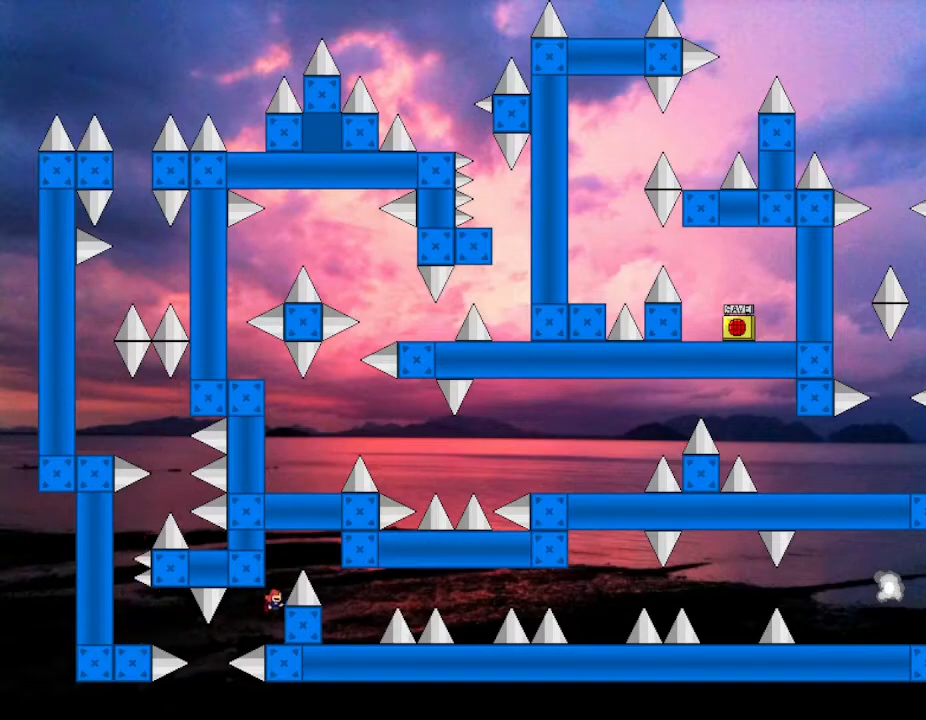
{"keys": ["right"], "events": [[83, "right", "down"]]}
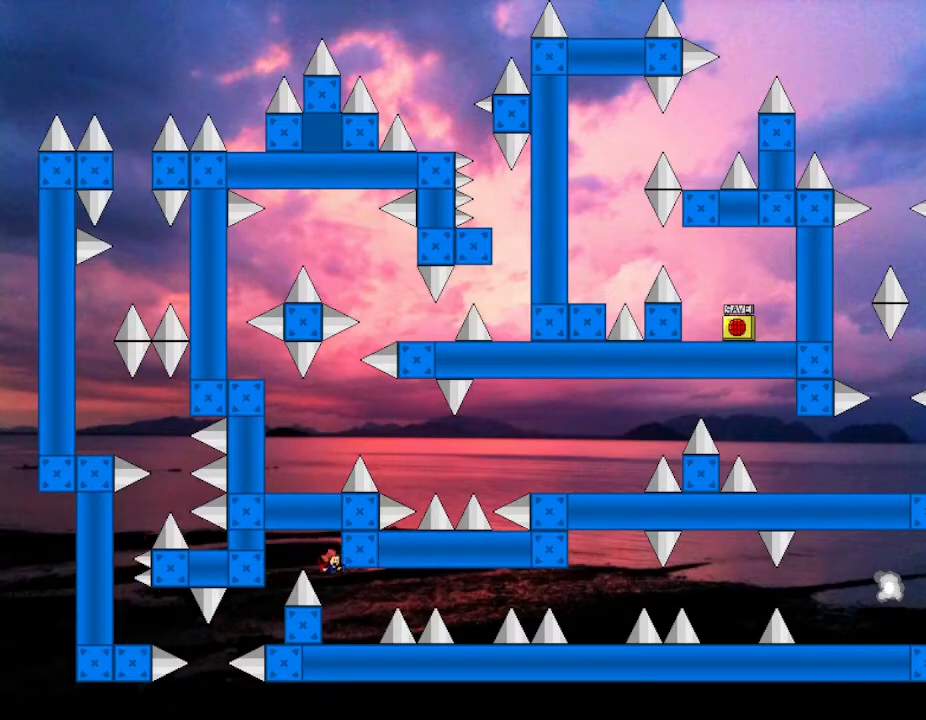
{"keys": ["right"], "events": [[200, "right", "up"], [483, "right", "down"]]}
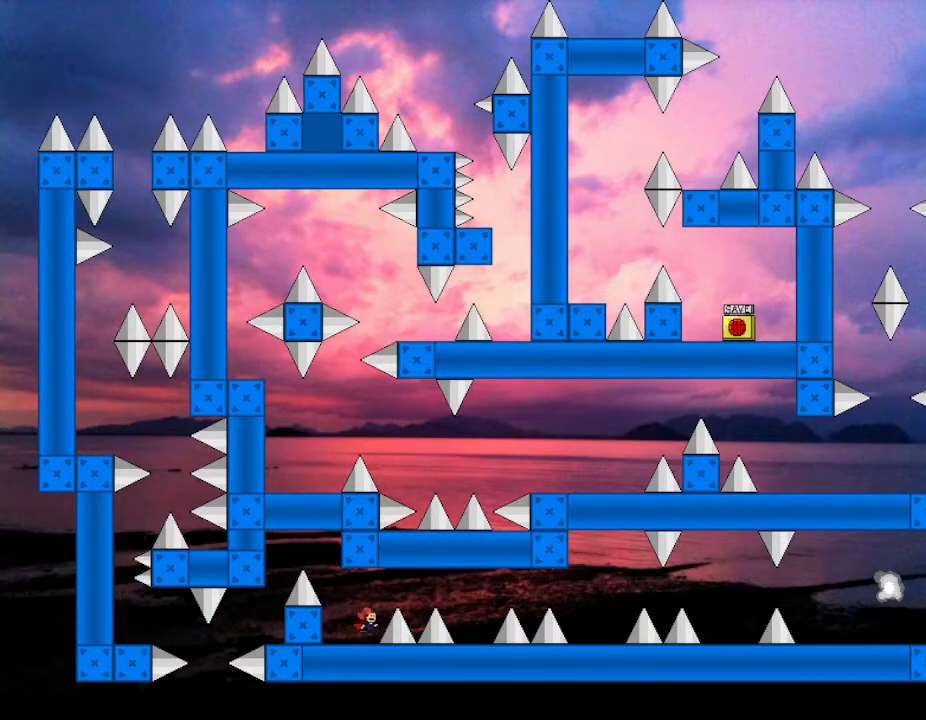
{"keys": ["right"], "events": []}
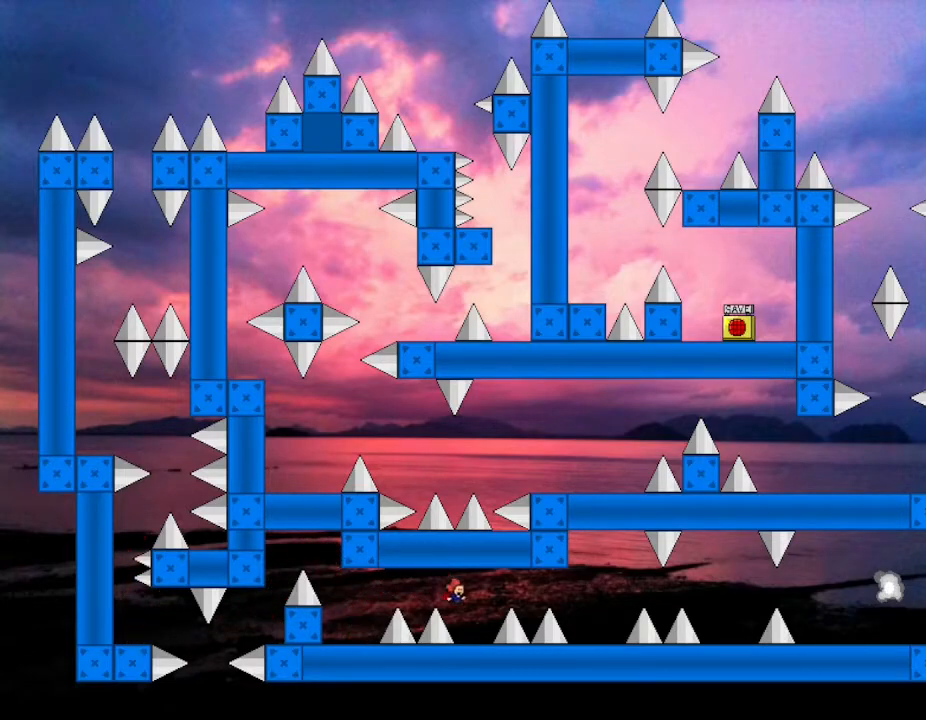
{"keys": ["right"], "events": [[83, "right", "up"], [317, "right", "down"]]}
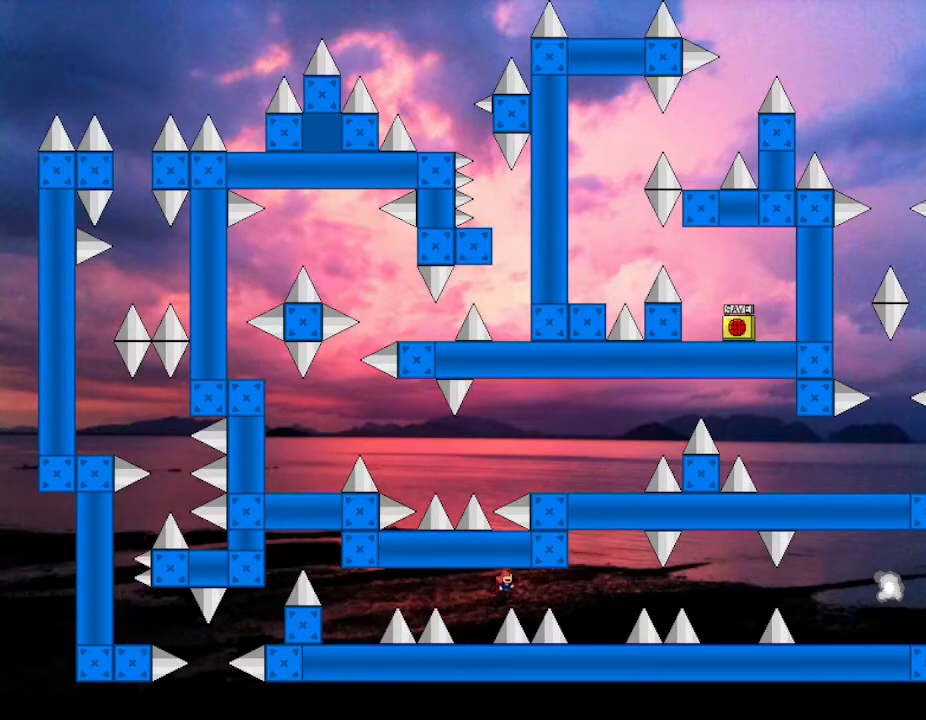
{"keys": ["right"], "events": []}
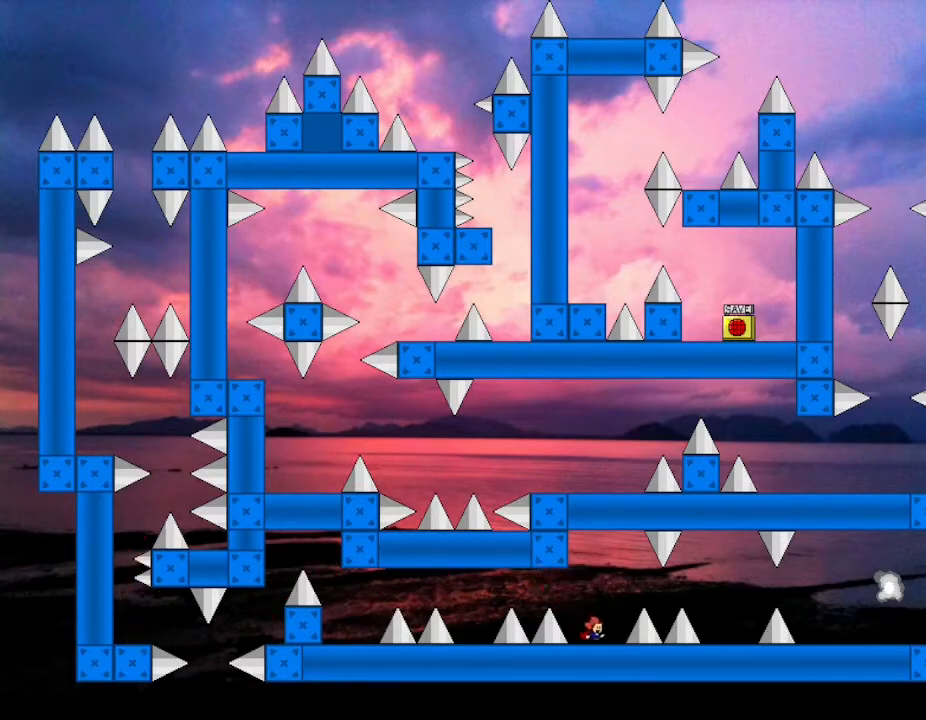
{"keys": ["right"], "events": [[50, "right", "up"], [183, "right", "down"]]}
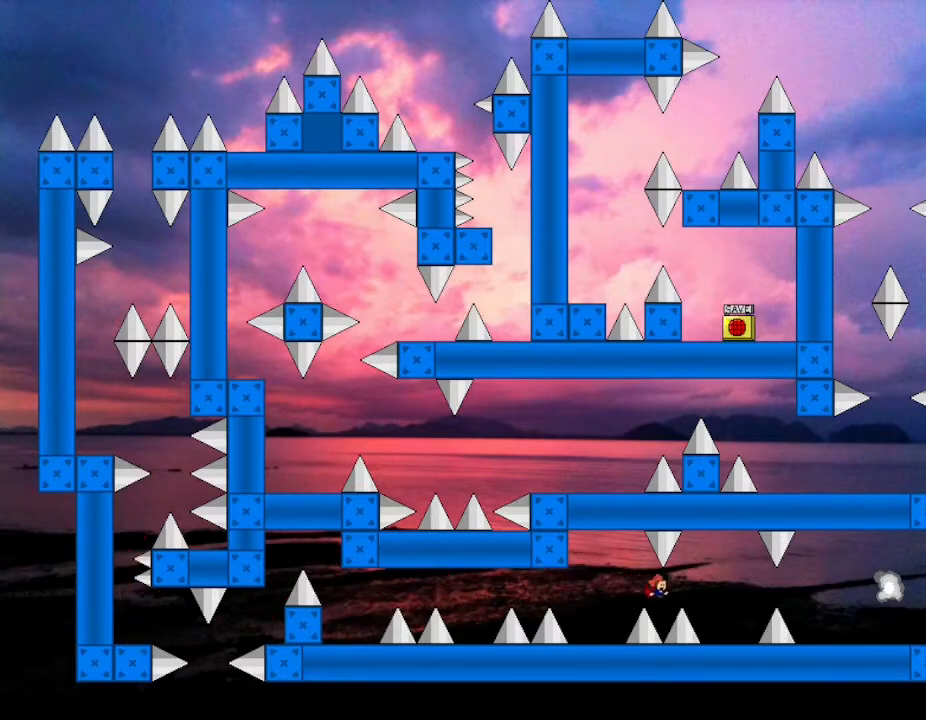
{"keys": [], "events": [[450, "right", "up"]]}
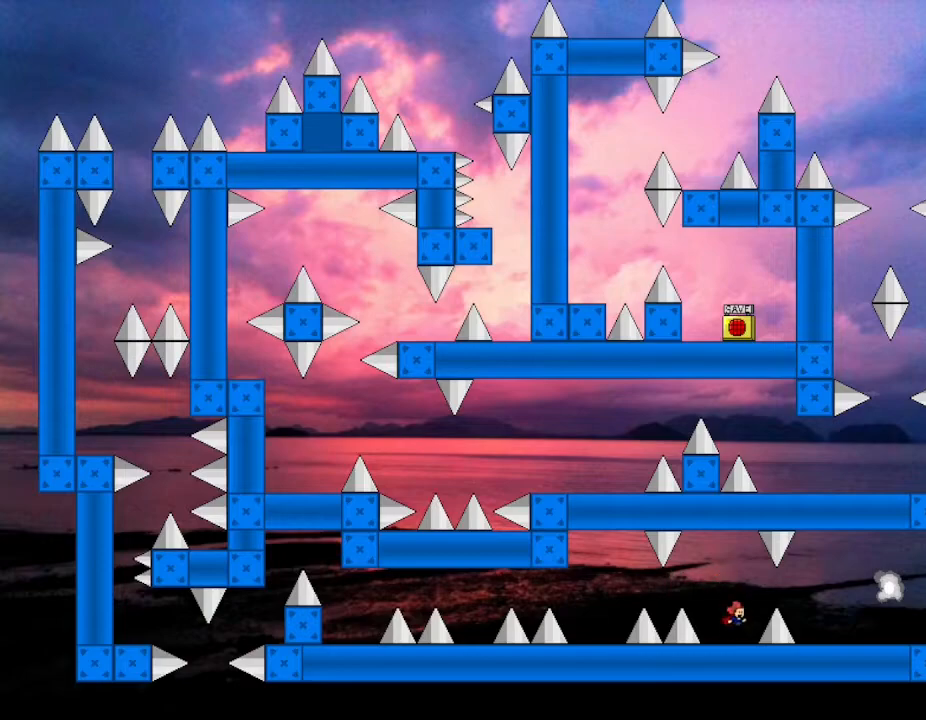
{"keys": ["right"], "events": [[133, "right", "down"]]}